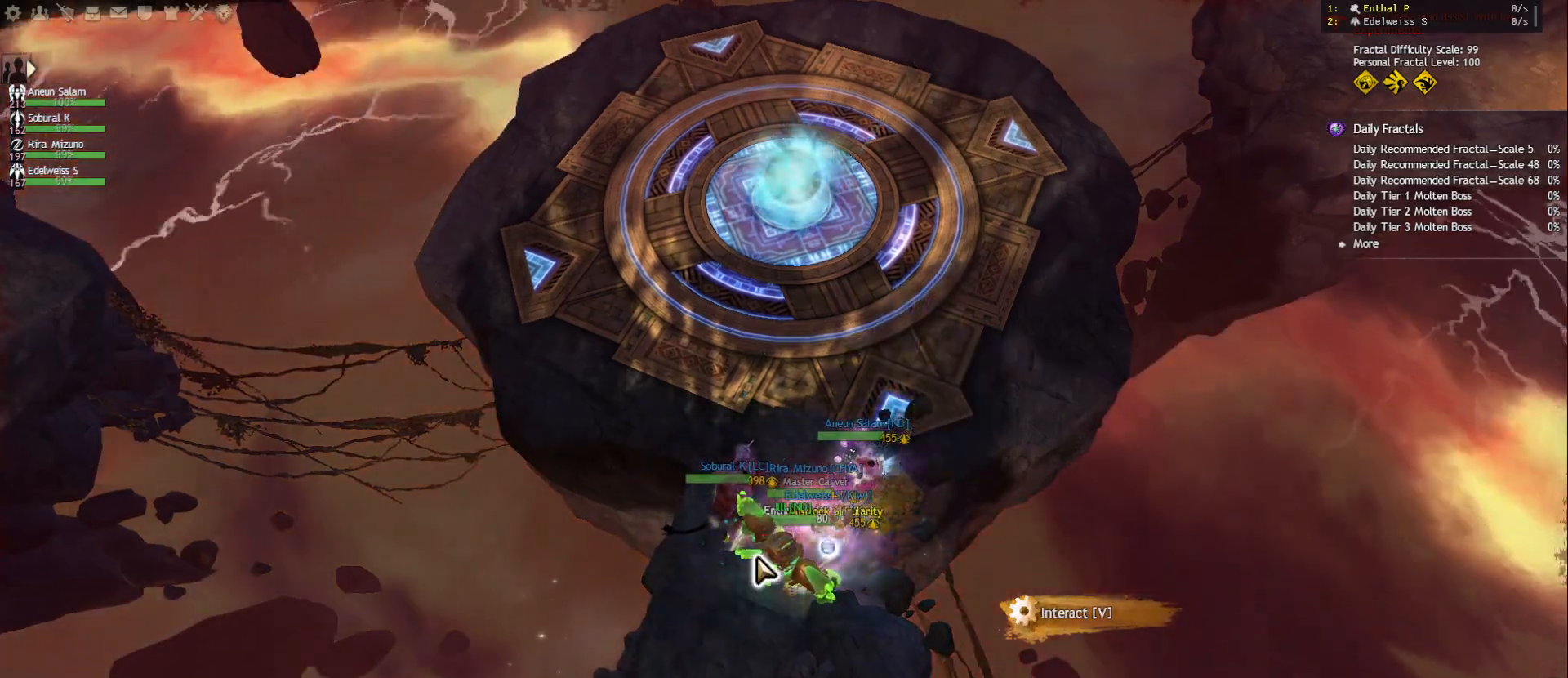
Gameplay with keyboard and mouse; each line is a JSON object with the keys and mouse buttons held at the frame after it. "events" lists presses ("down") and releases ("up") of "1", "2", "3", "4", "5", "a", "ctrl", "d", "e", "escape", "f", "f1", "f2", "f3", "f4", "f5", "q", "r", "s", "shift", "space", "tab", "tilde", "w", "mouse_left", "mouse_wheel", "mouse_right", "mouse_mb4" and "mouse_mb5" between this image and that frame as [ms after this image, input, new state], when the widget could be followed in between. "mouse_left", "mouse_wheel", "mouse_right", "mouse_mb4", "mouse_mb5" = the "left", "wheel", "right", "mb4", "mb5" buttons of the "mouse" list. No other keys are recorded. "wheel" means that the mouse wheel is clicked or scrolled. Mouse movement is not recorded.
{"keys": [], "mouse": [], "events": []}
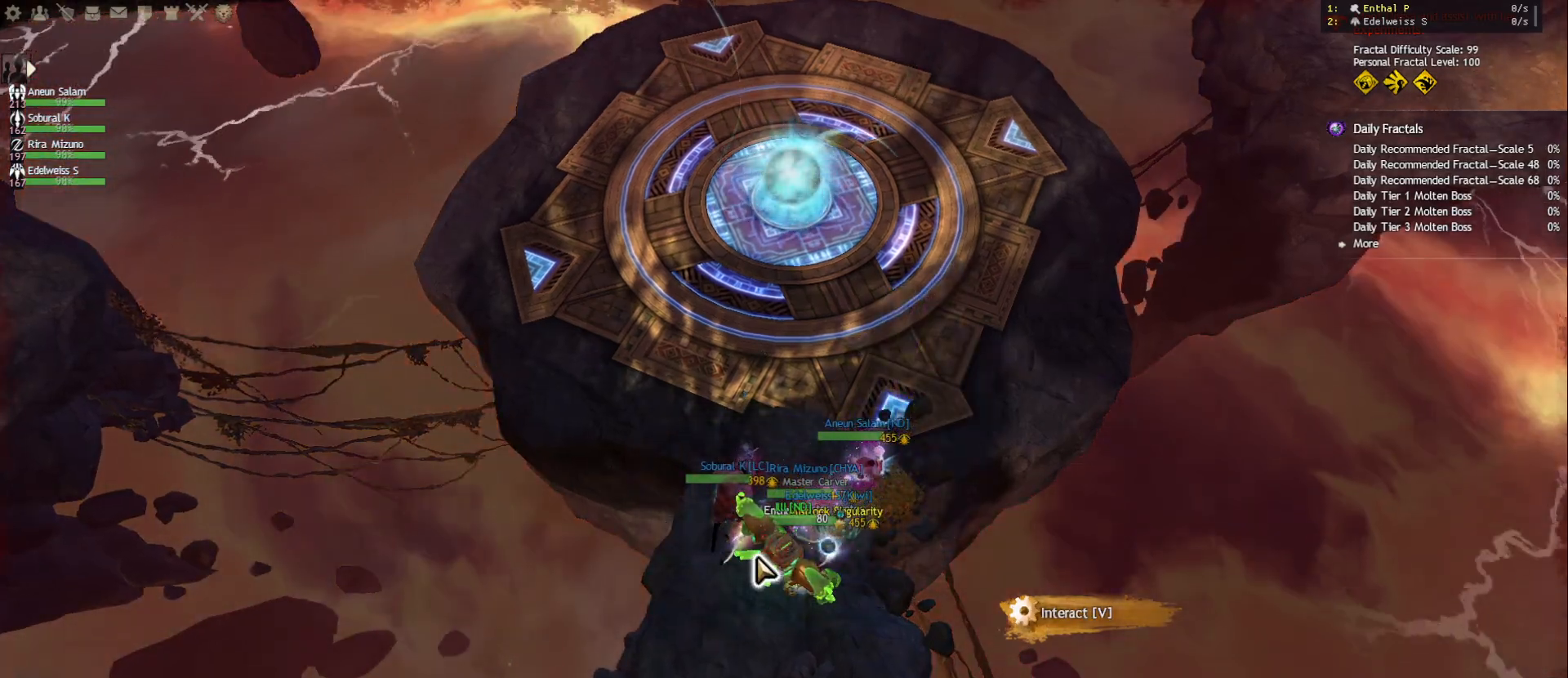
{"keys": [], "mouse": [], "events": []}
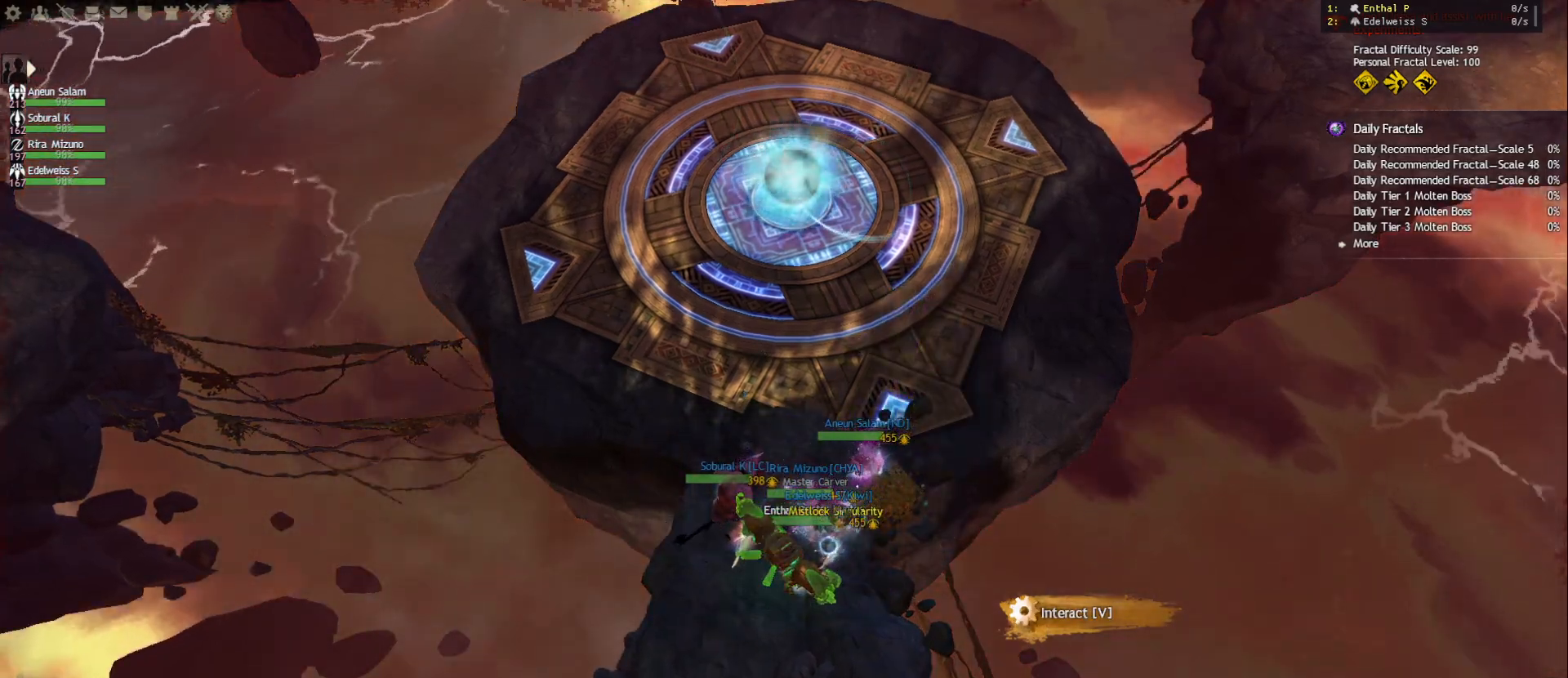
{"keys": [], "mouse": [], "events": [[117, "mouse_right", "down"], [200, "mouse_right", "up"]]}
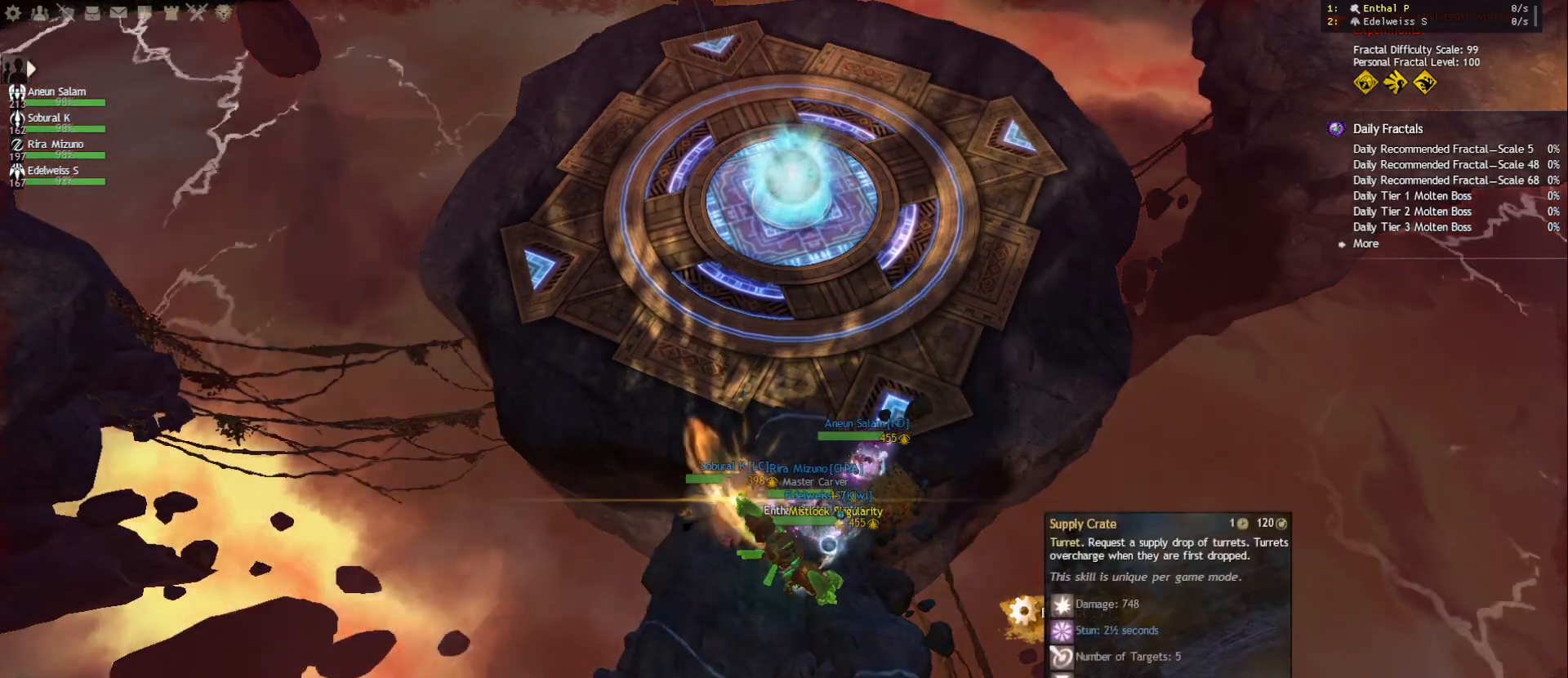
{"keys": [], "mouse": [], "events": []}
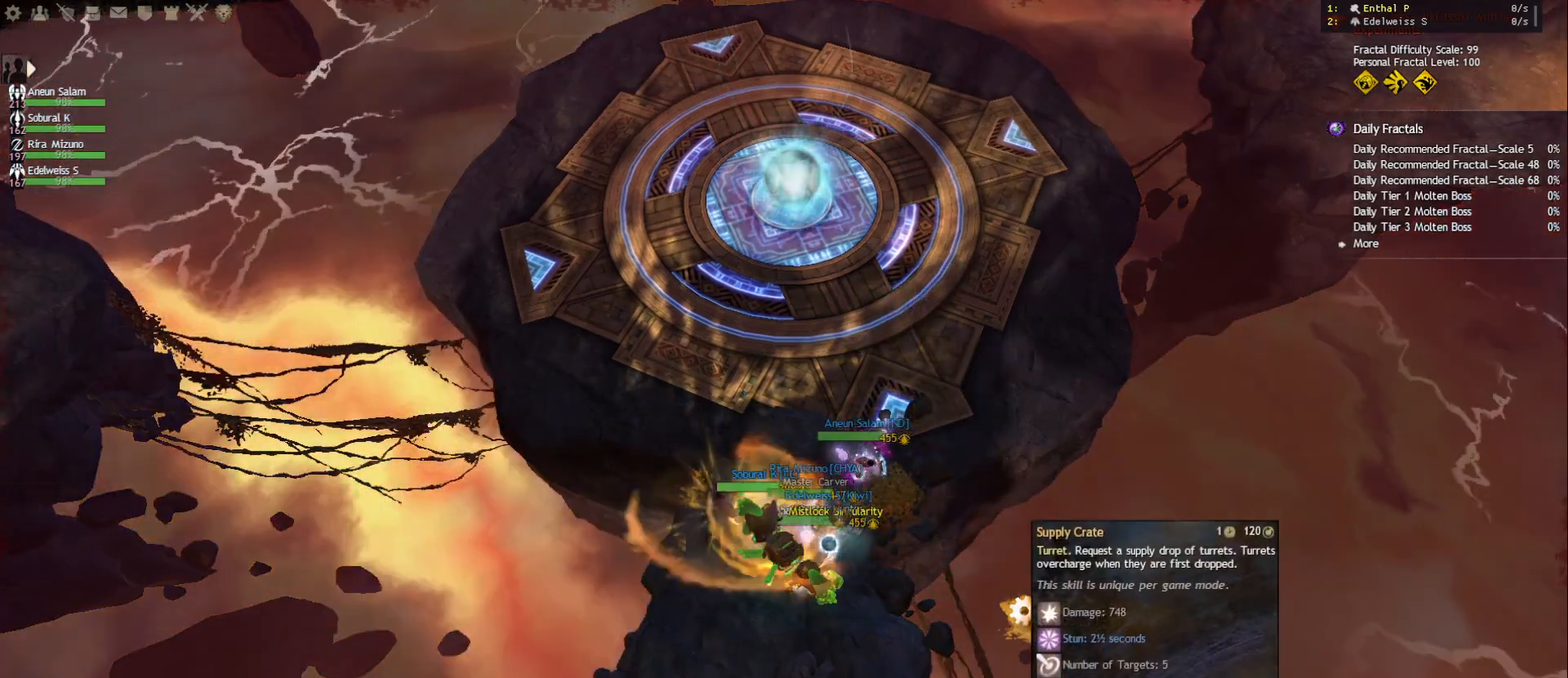
{"keys": [], "mouse": [], "events": [[33, "mouse_right", "down"], [133, "mouse_right", "up"]]}
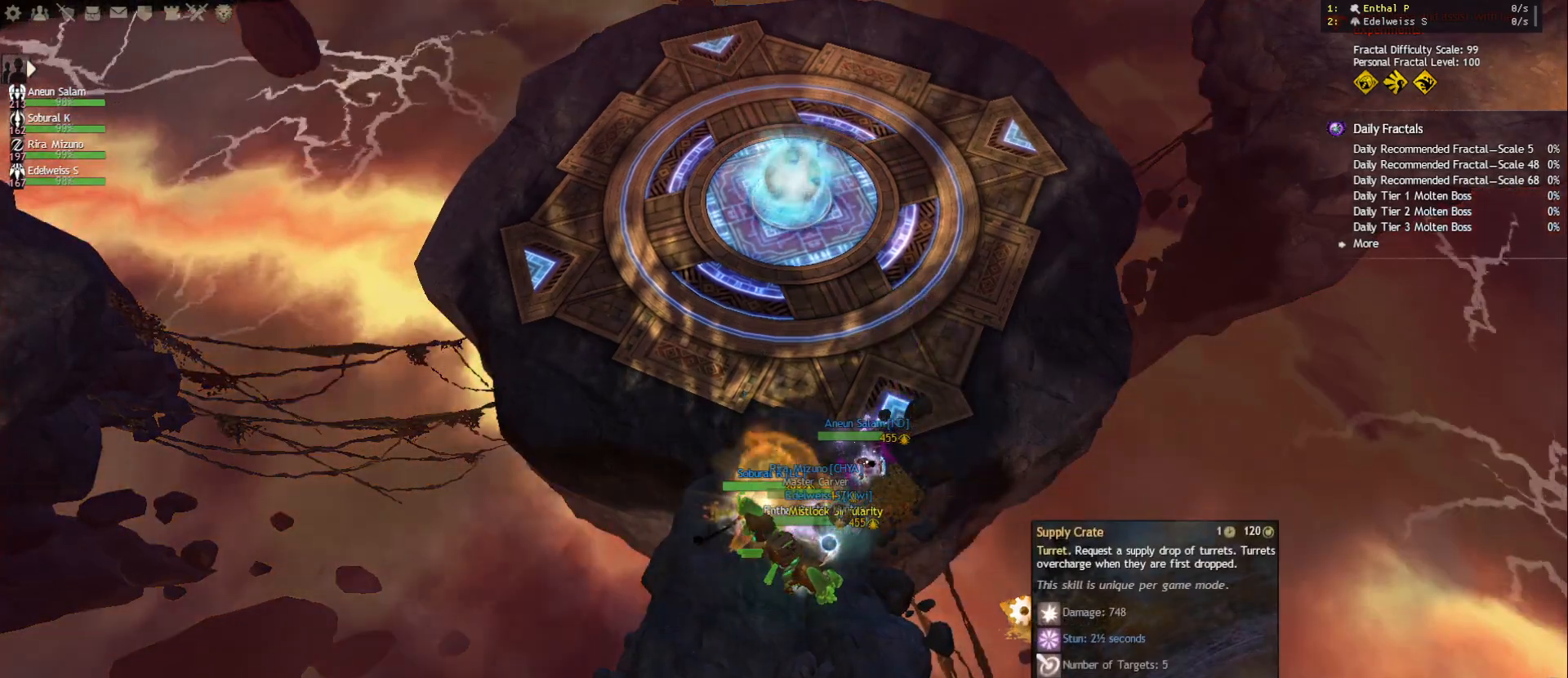
{"keys": [], "mouse": [], "events": [[300, "mouse_right", "down"], [383, "mouse_right", "up"]]}
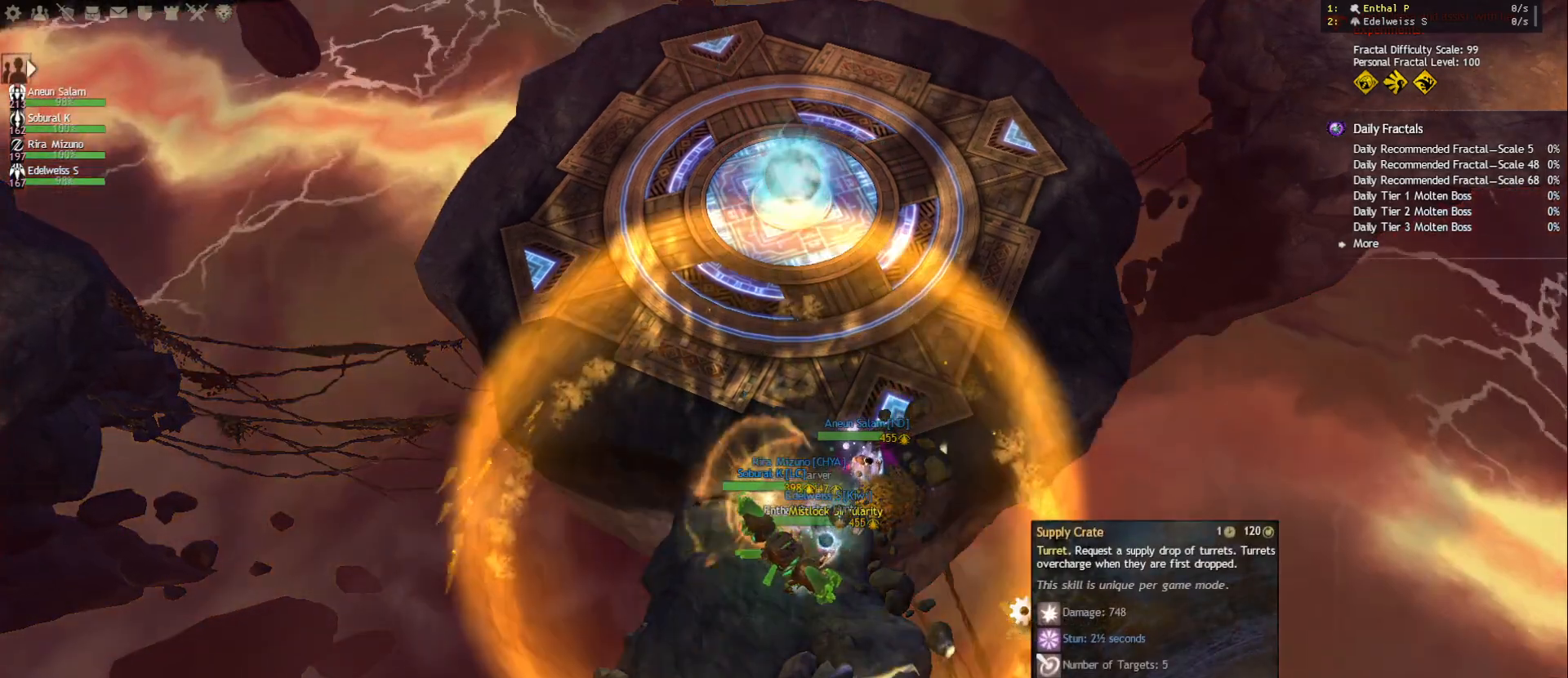
{"keys": [], "mouse": [], "events": [[367, "mouse_right", "down"], [450, "mouse_right", "up"]]}
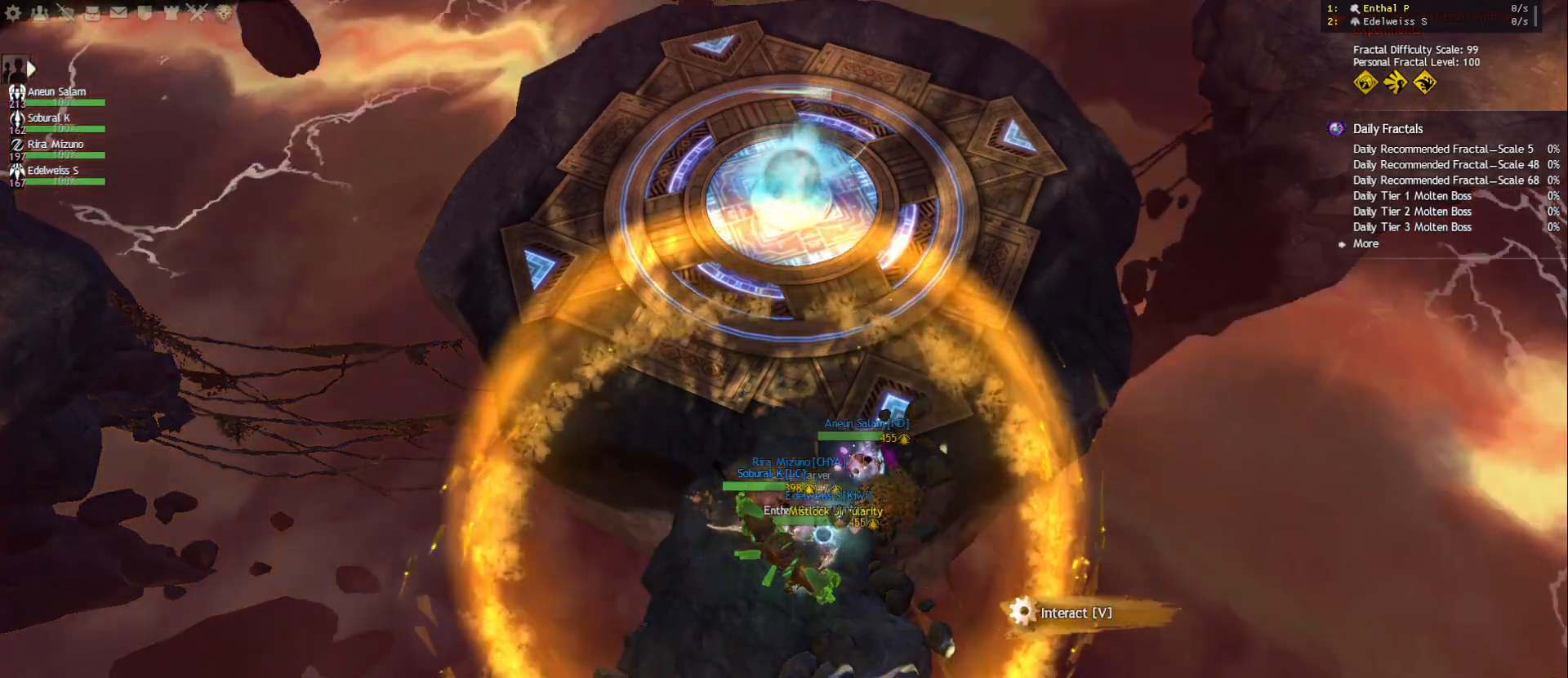
{"keys": [], "mouse": [], "events": []}
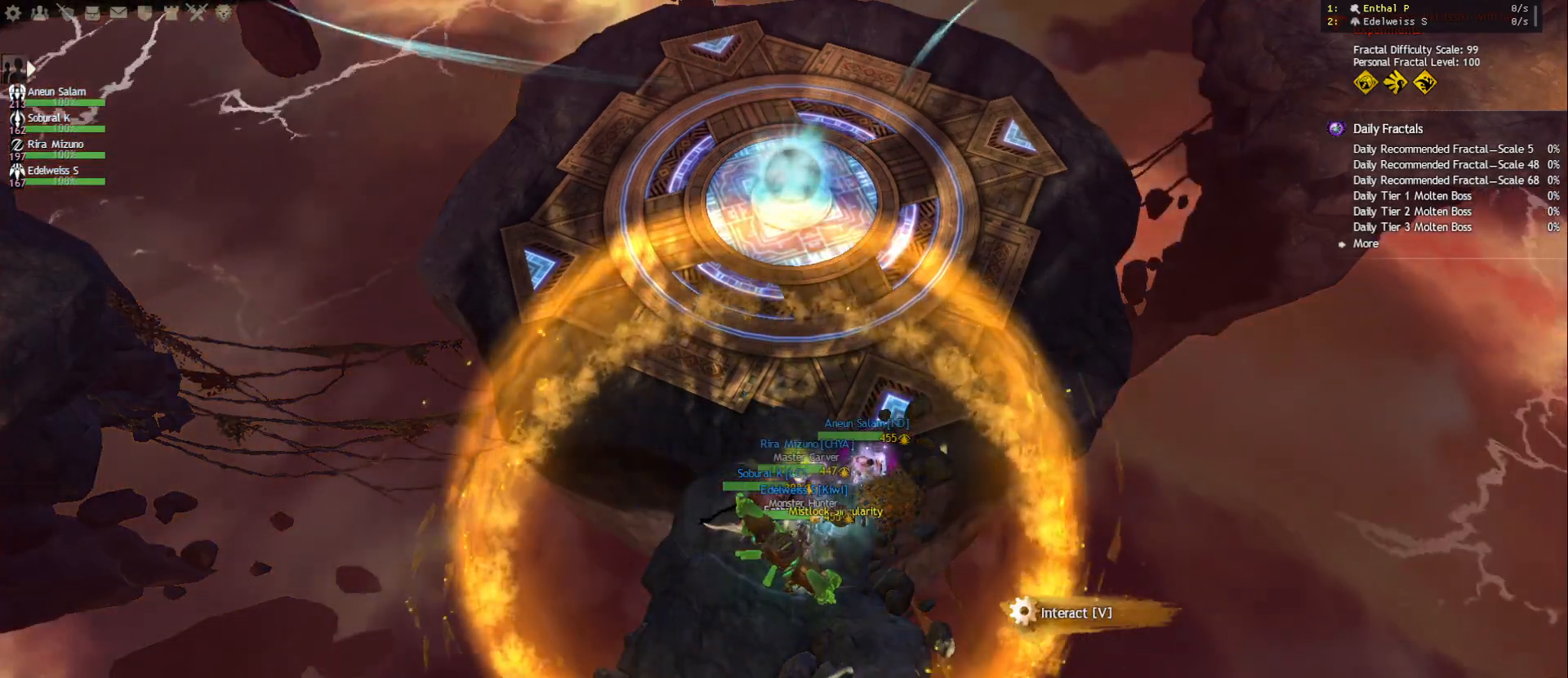
{"keys": [], "mouse": [], "events": [[300, "mouse_left", "down"], [383, "mouse_left", "up"]]}
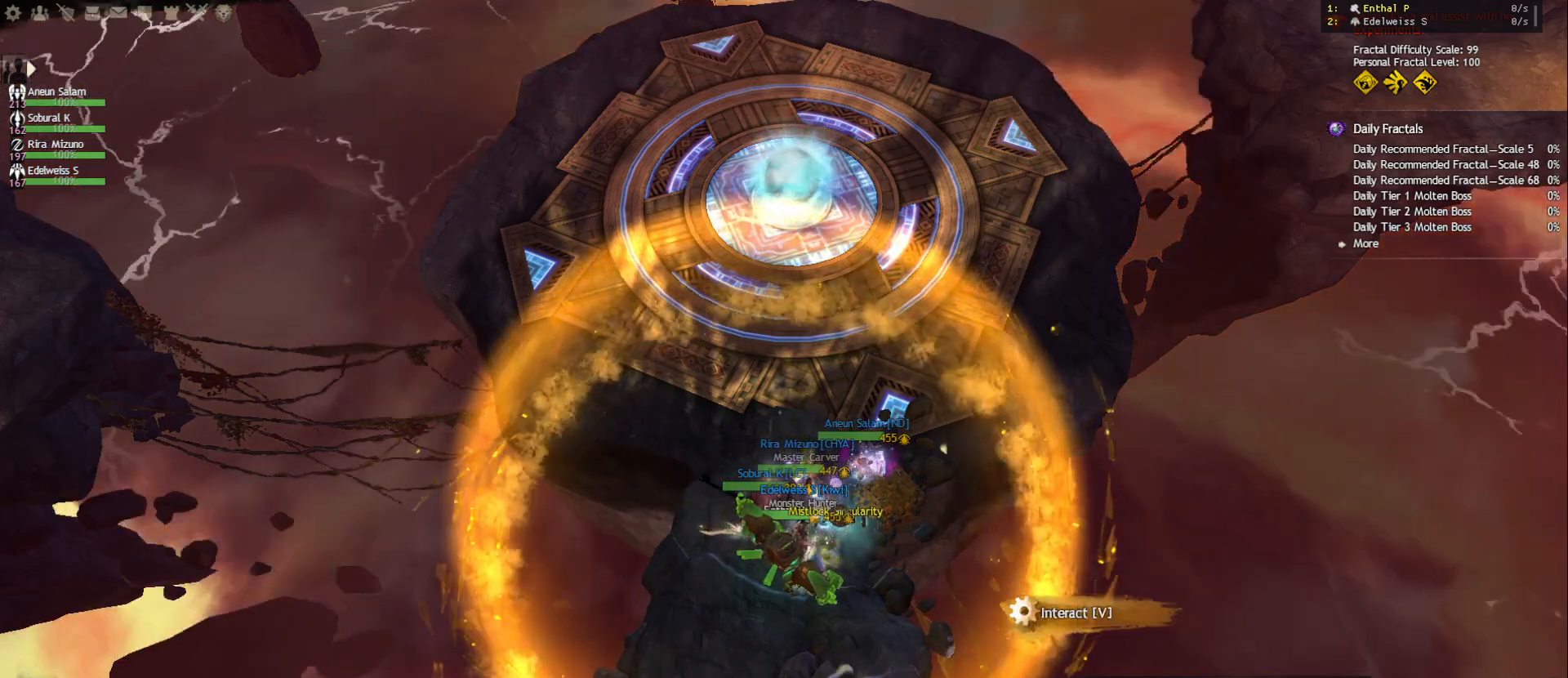
{"keys": [], "mouse": [], "events": [[217, "mouse_right", "down"], [300, "mouse_right", "up"]]}
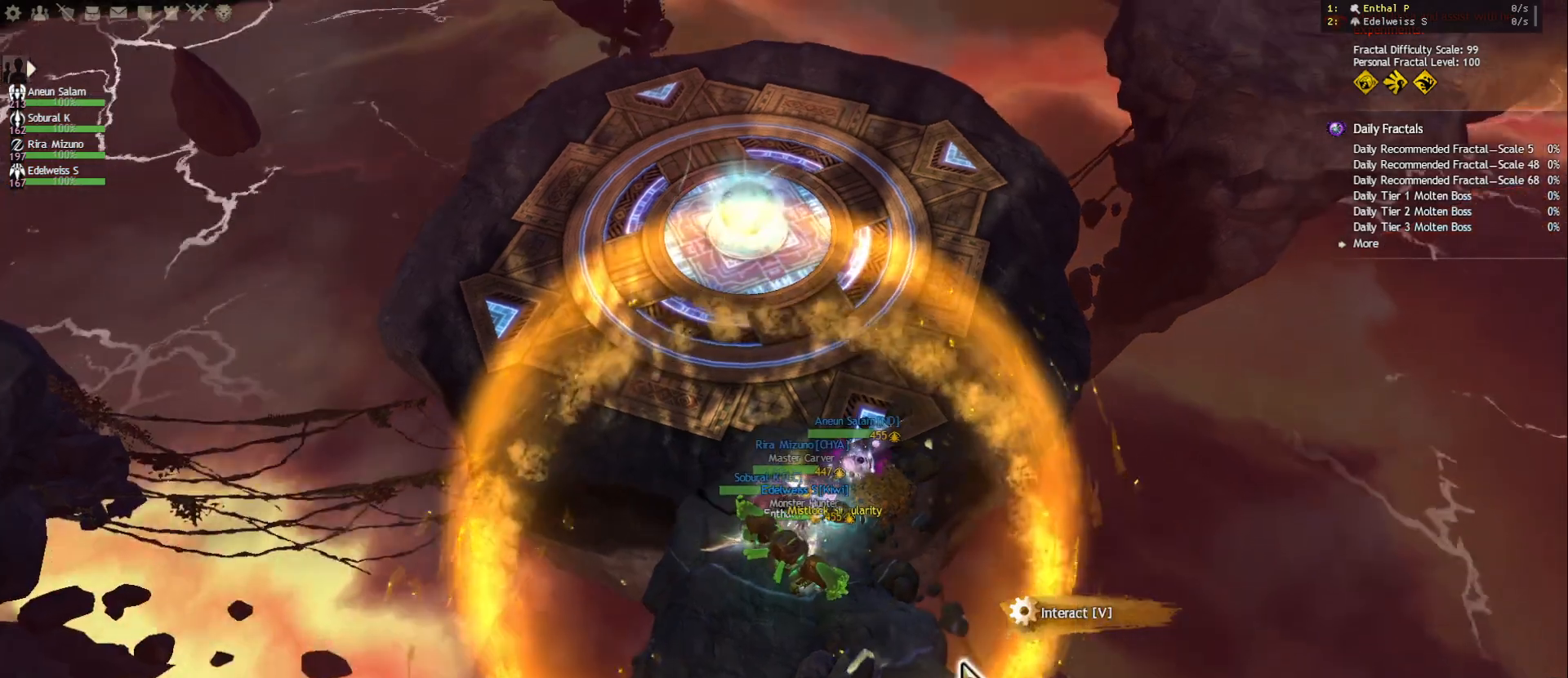
{"keys": [], "mouse": ["wheel"], "events": [[383, "mouse_wheel", "down"]]}
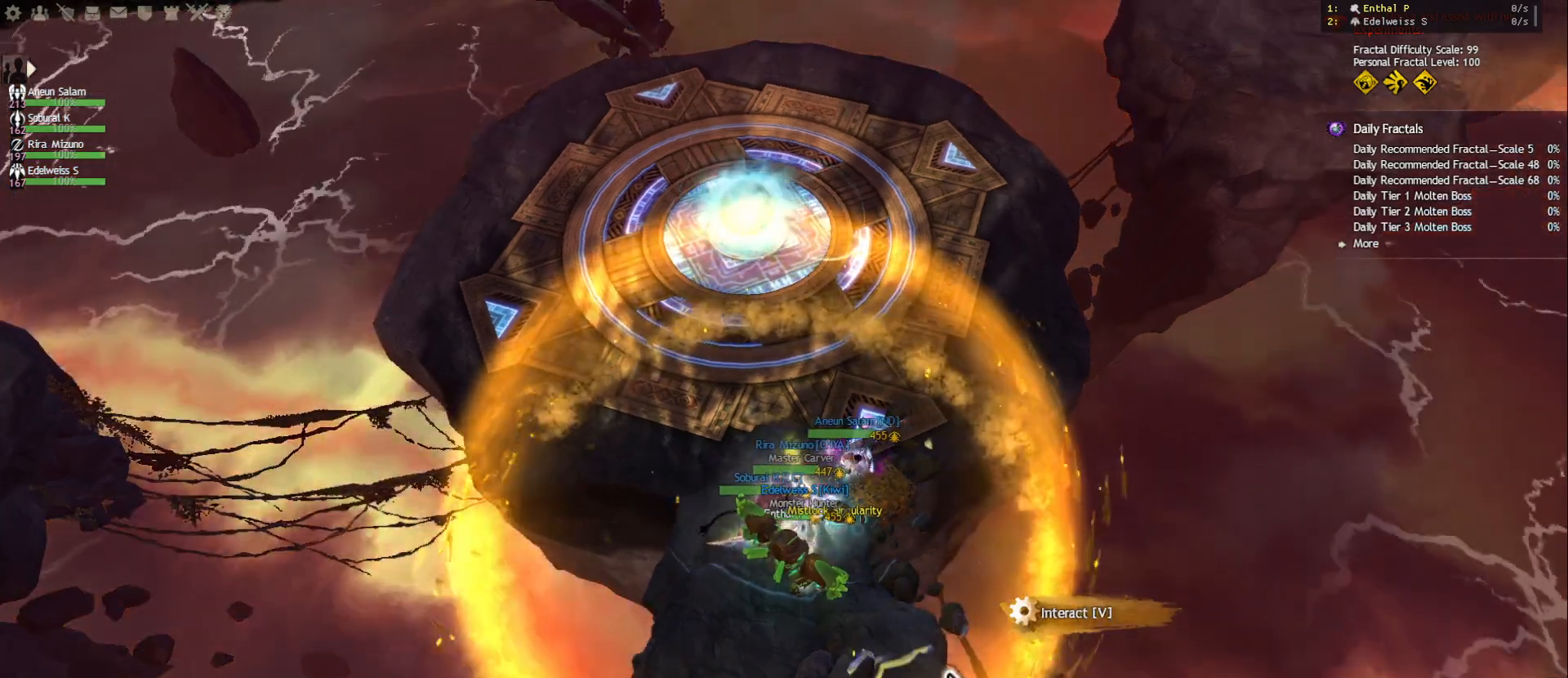
{"keys": [], "mouse": ["right"], "events": [[50, "mouse_wheel", "up"], [450, "mouse_right", "down"]]}
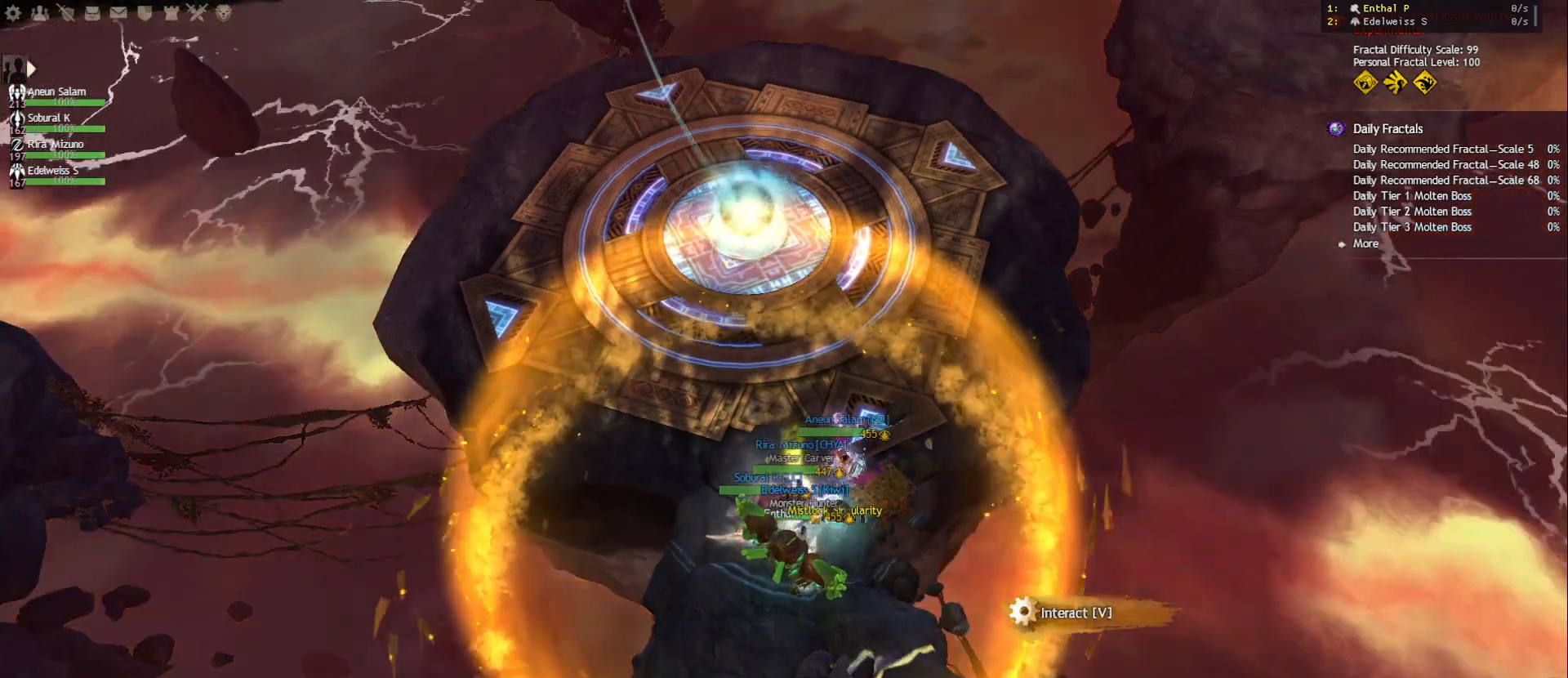
{"keys": [], "mouse": [], "events": [[17, "mouse_right", "up"]]}
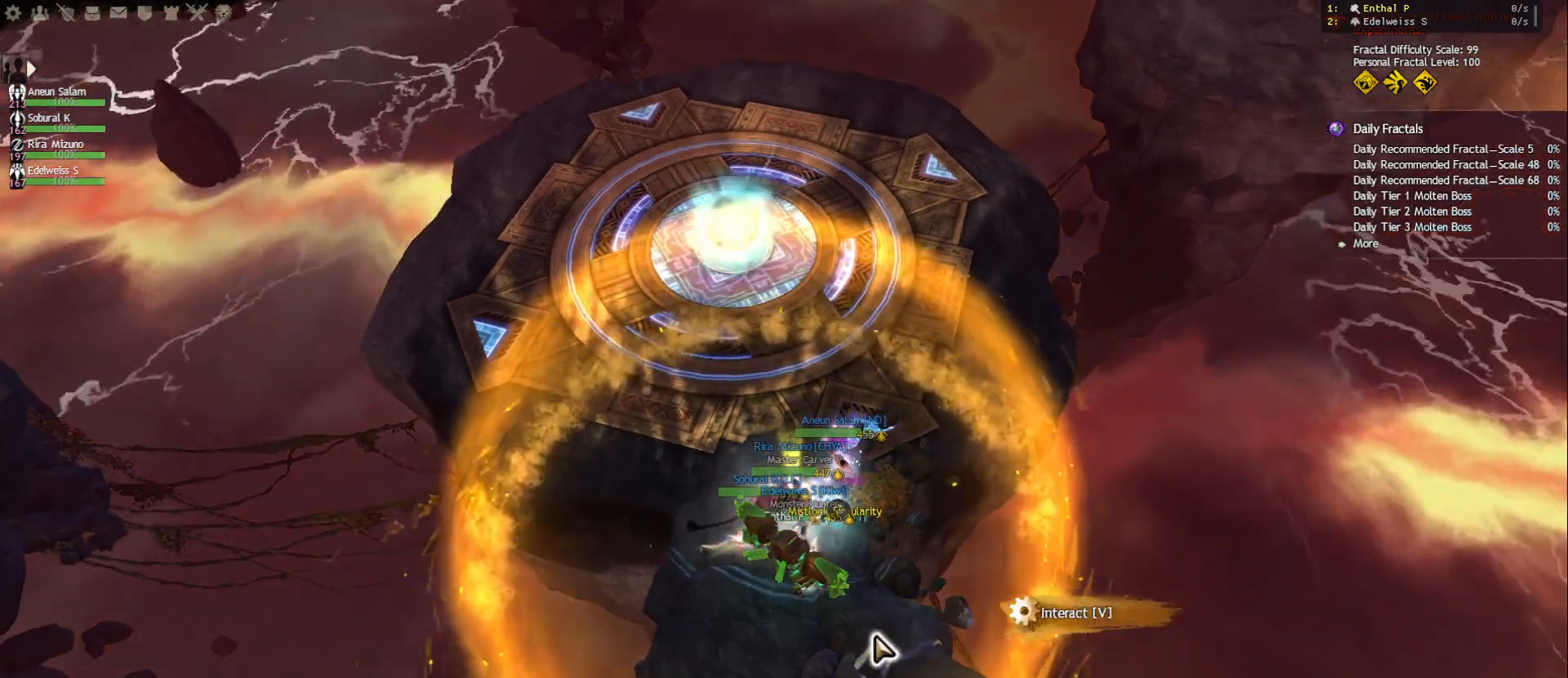
{"keys": [], "mouse": [], "events": []}
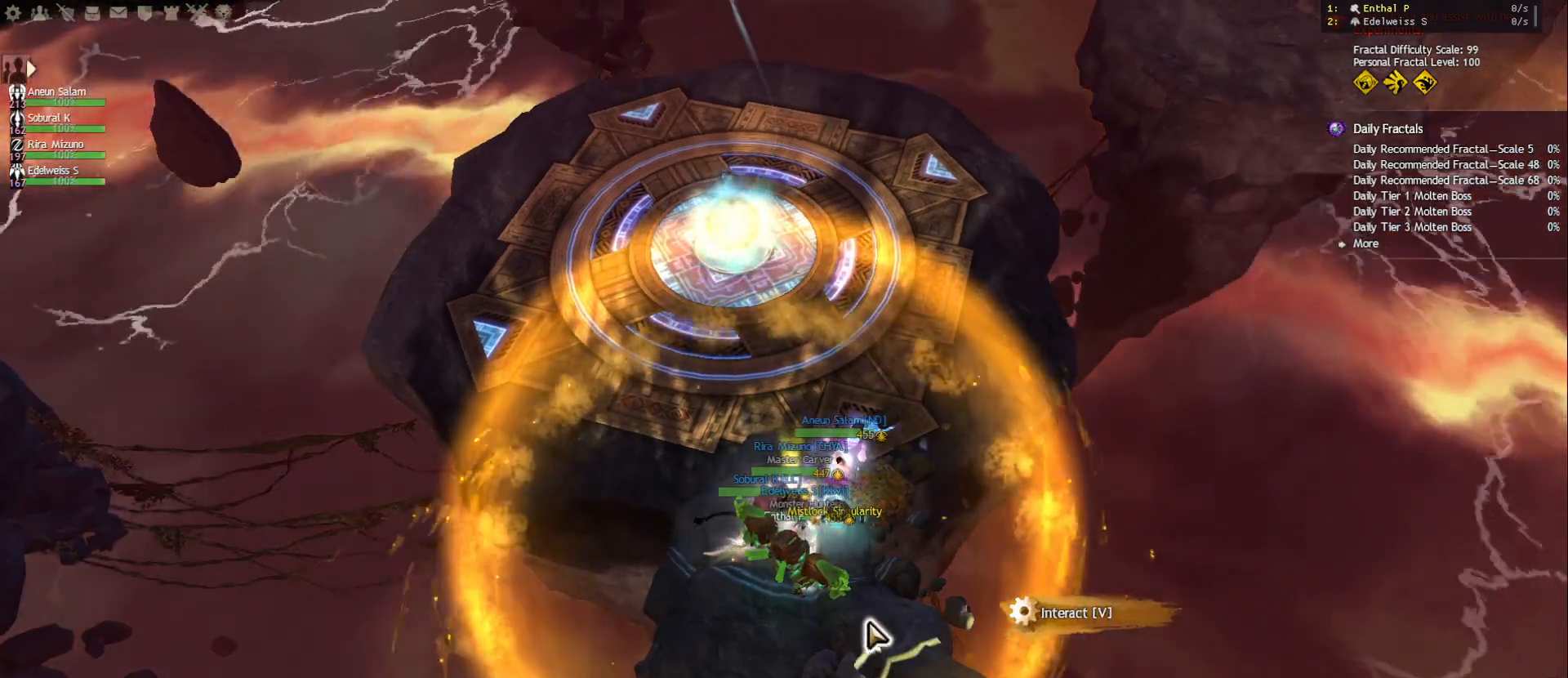
{"keys": [], "mouse": [], "events": []}
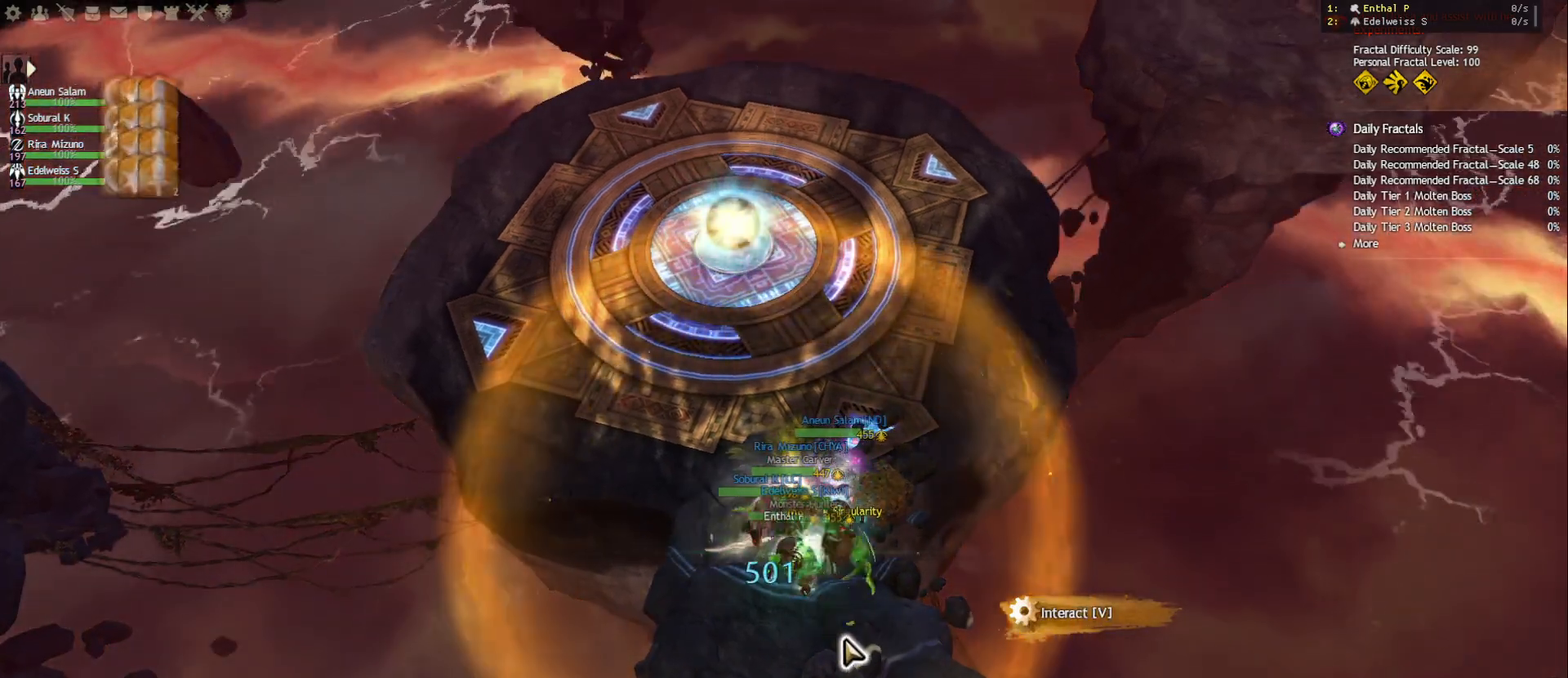
{"keys": [], "mouse": [], "events": []}
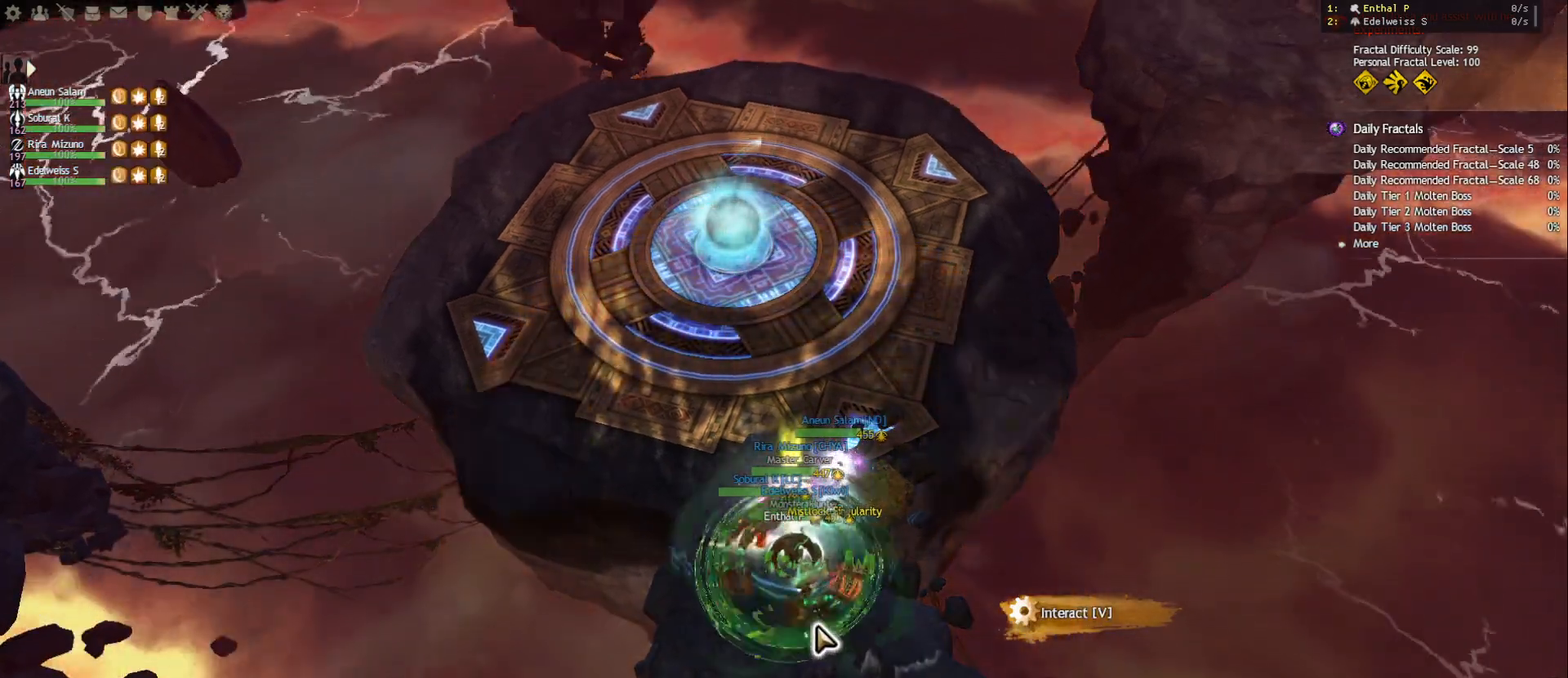
{"keys": [], "mouse": ["right"], "events": [[83, "mouse_wheel", "down"], [183, "mouse_wheel", "up"], [317, "f5", "down"], [417, "f5", "up"], [467, "mouse_right", "down"]]}
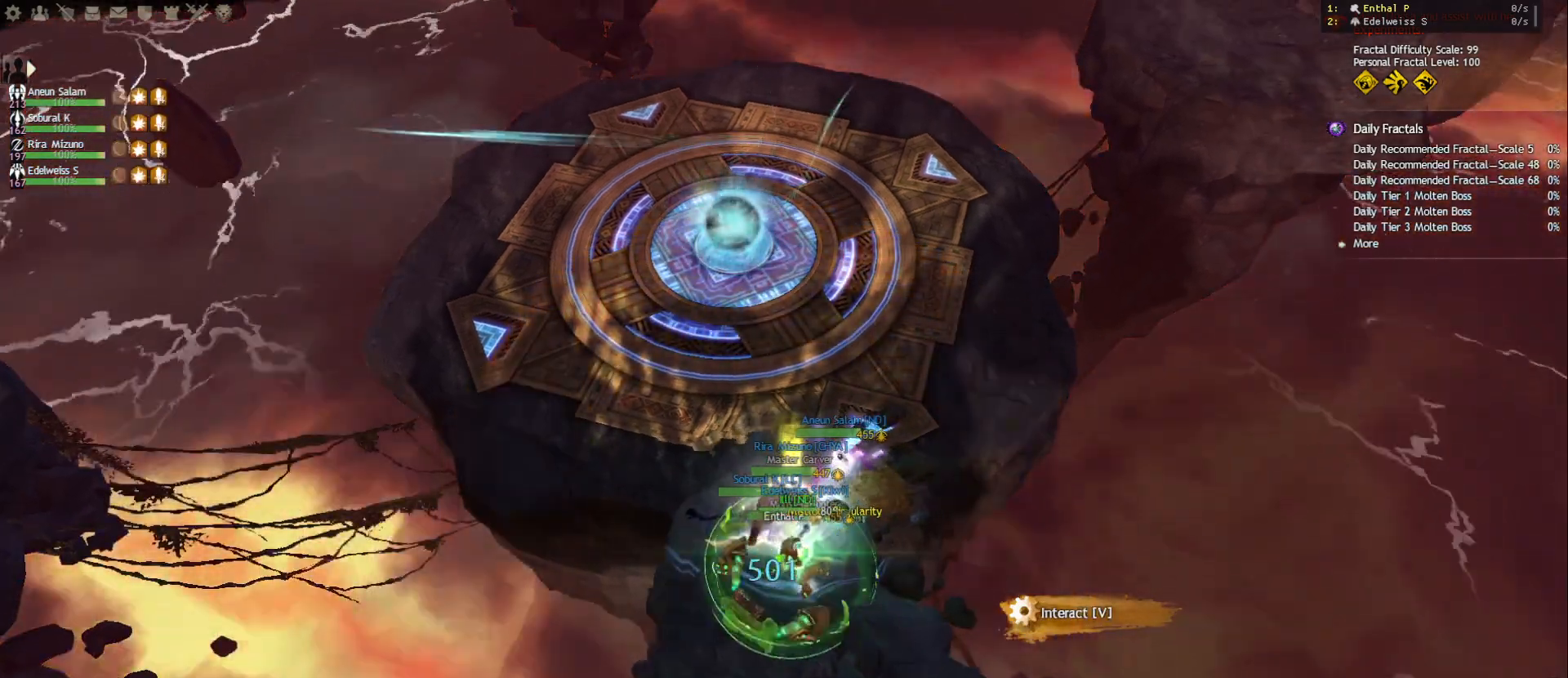
{"keys": ["q"], "mouse": [], "events": [[50, "mouse_right", "up"], [83, "f3", "down"], [183, "f3", "up"], [250, "f3", "down"], [283, "f3", "up"], [333, "mouse_right", "down"], [417, "mouse_right", "up"], [467, "q", "down"]]}
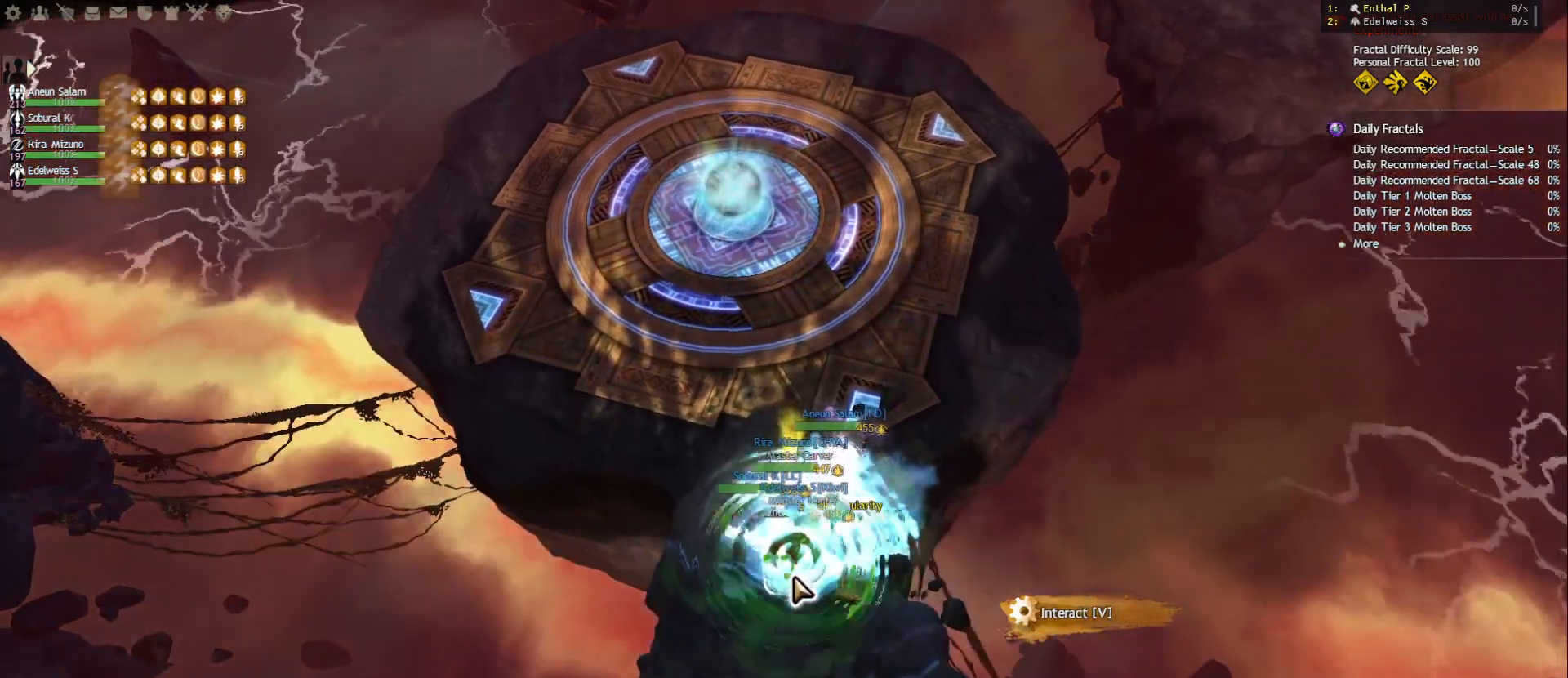
{"keys": [], "mouse": [], "events": [[50, "q", "up"], [117, "q", "down"], [200, "q", "up"], [267, "mouse_right", "down"], [283, "q", "down"], [317, "q", "up"], [383, "mouse_right", "up"], [400, "e", "down"], [483, "e", "up"]]}
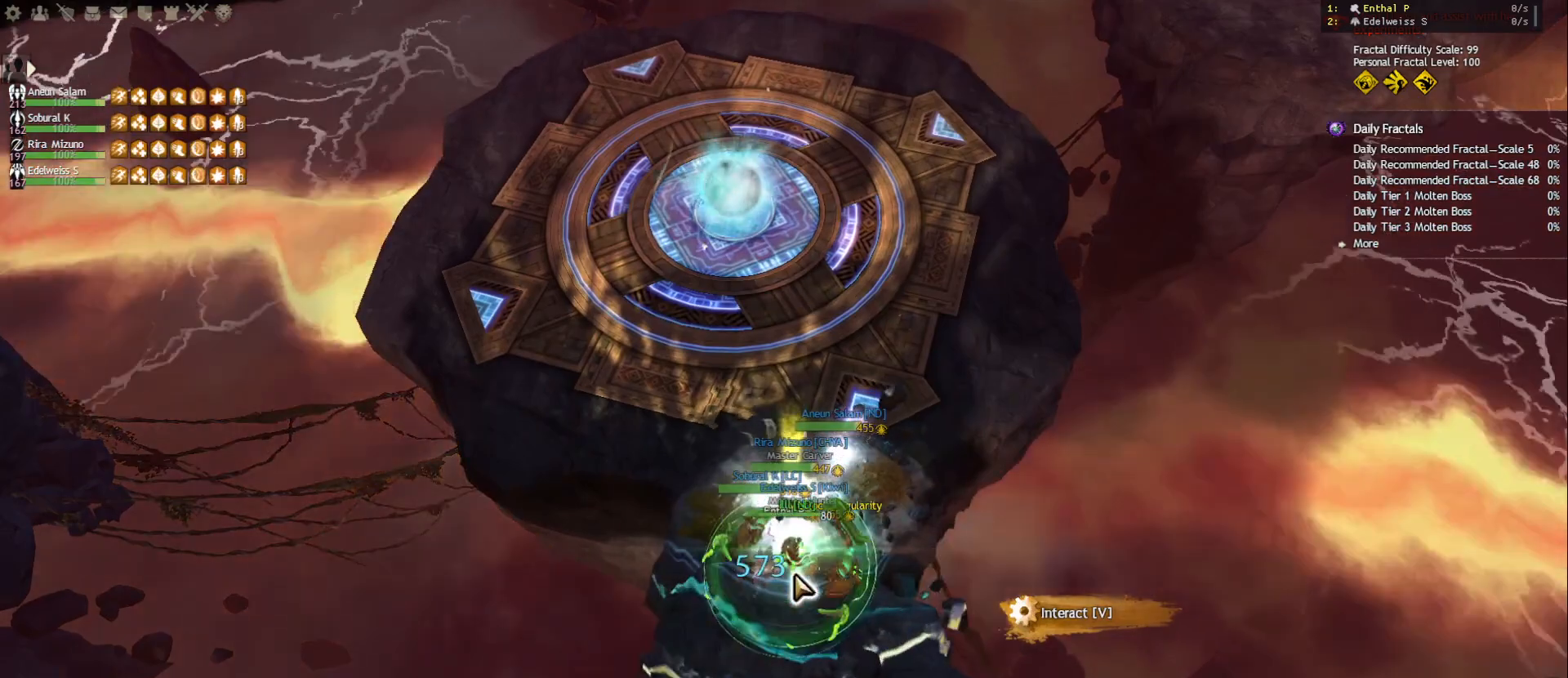
{"keys": ["shift"], "mouse": [], "events": [[33, "e", "down"], [117, "e", "up"], [150, "e", "down"], [250, "e", "up"], [250, "mouse_right", "down"], [350, "mouse_right", "up"], [450, "shift", "down"]]}
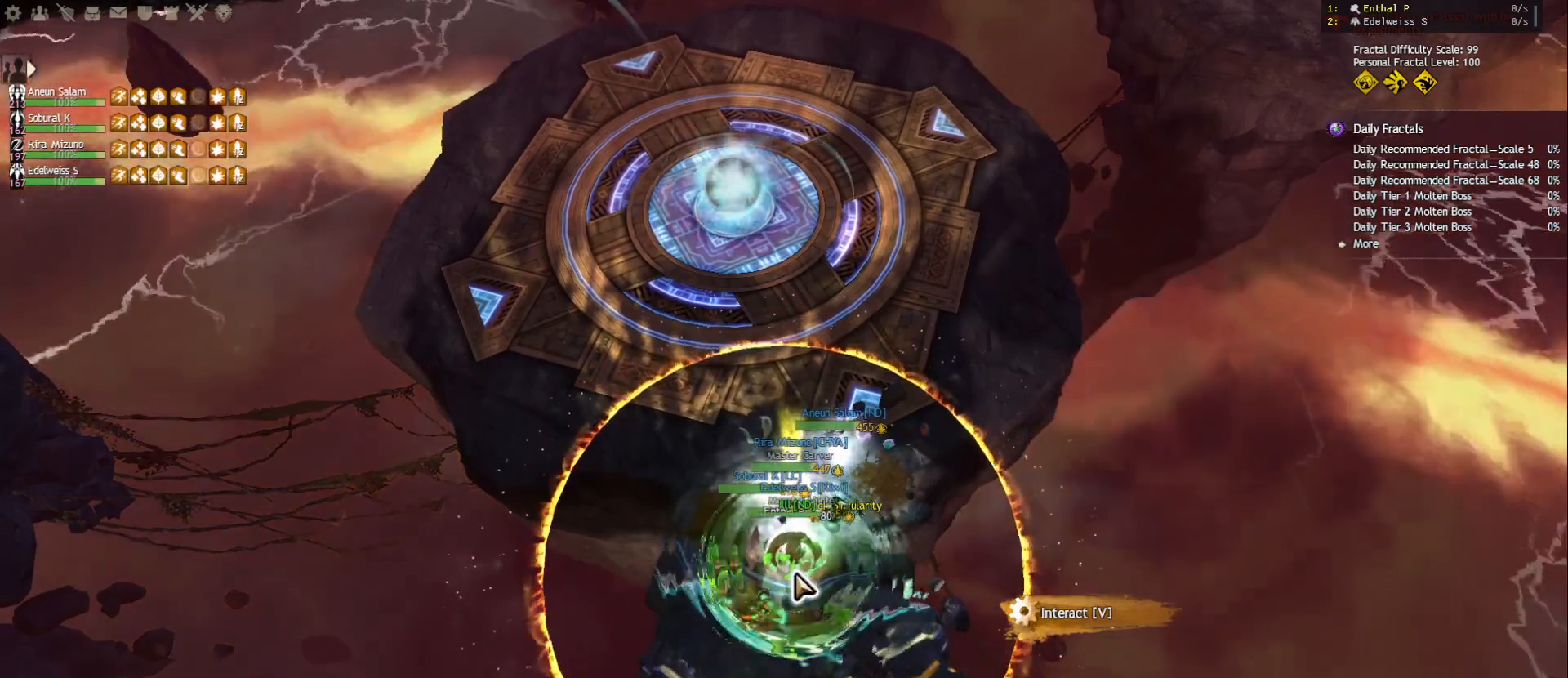
{"keys": [], "mouse": [], "events": [[50, "shift", "up"], [100, "shift", "down"], [200, "shift", "up"], [233, "shift", "down"], [317, "mouse_right", "down"], [333, "shift", "up"], [433, "mouse_right", "up"]]}
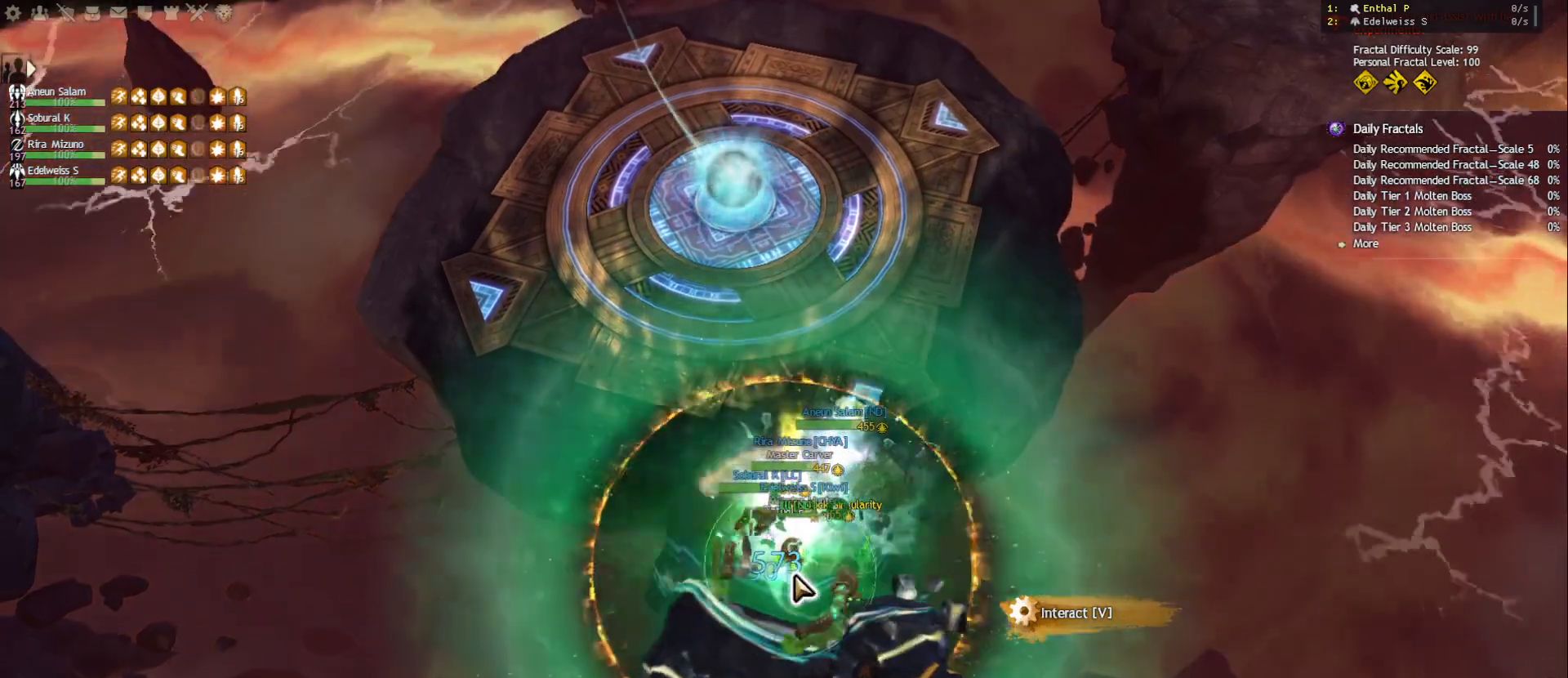
{"keys": [], "mouse": [], "events": [[150, "5", "down"], [217, "5", "up"], [300, "5", "down"], [383, "5", "up"], [417, "5", "down"], [483, "5", "up"]]}
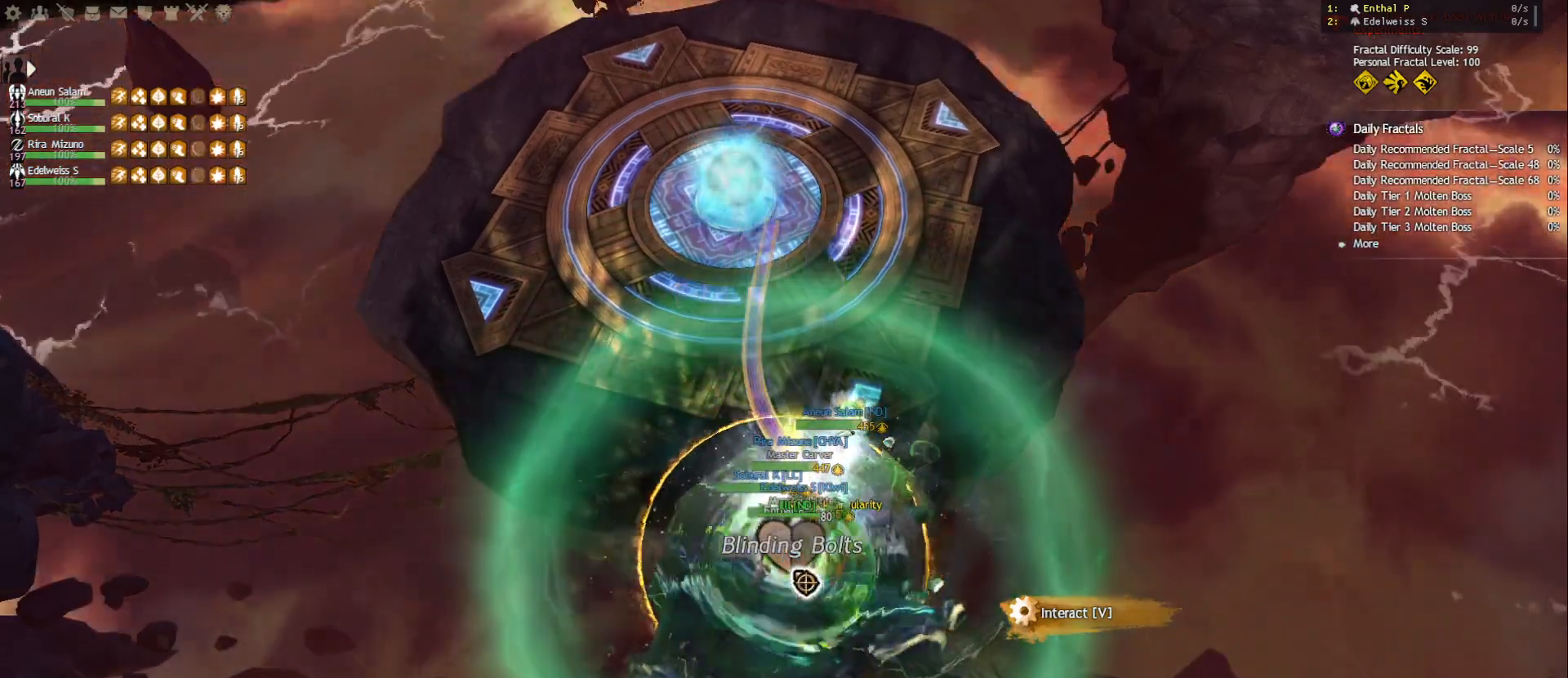
{"keys": [], "mouse": [], "events": [[17, "5", "down"], [133, "5", "up"], [133, "mouse_right", "down"], [183, "mouse_right", "up"], [250, "mouse_right", "down"], [350, "mouse_right", "up"]]}
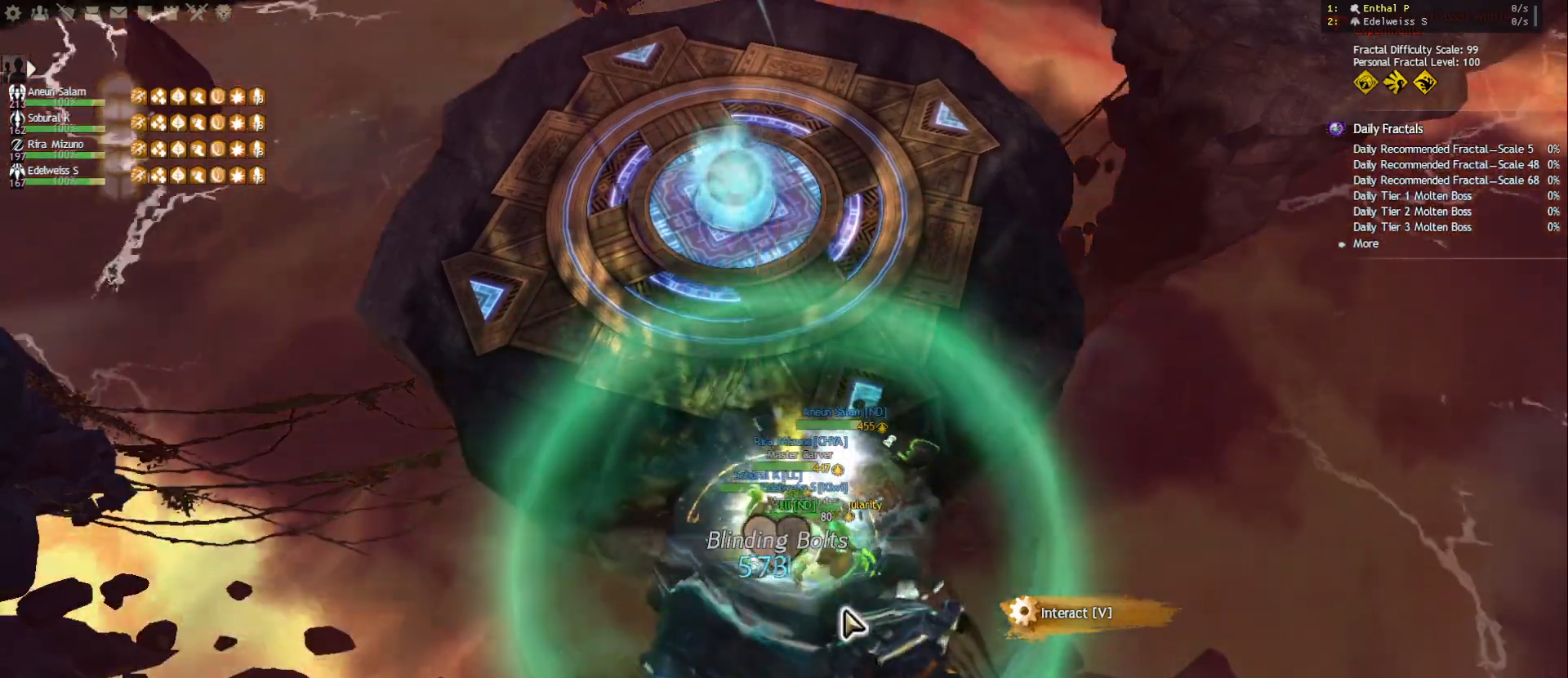
{"keys": [], "mouse": [], "events": [[33, "f1", "down"], [117, "f1", "up"], [167, "f1", "down"], [250, "f1", "up"], [283, "f1", "down"], [383, "f1", "up"]]}
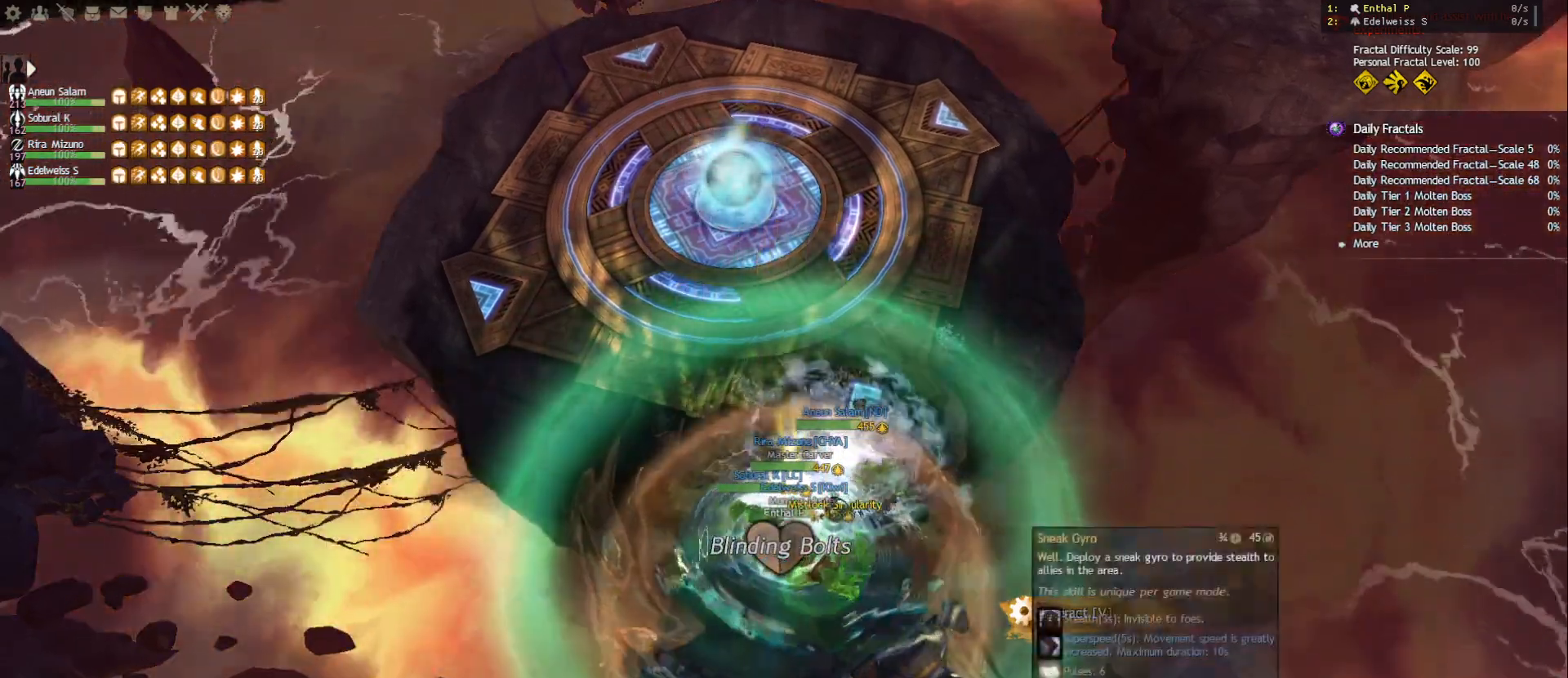
{"keys": [], "mouse": [], "events": [[17, "mouse_right", "down"], [100, "mouse_right", "up"]]}
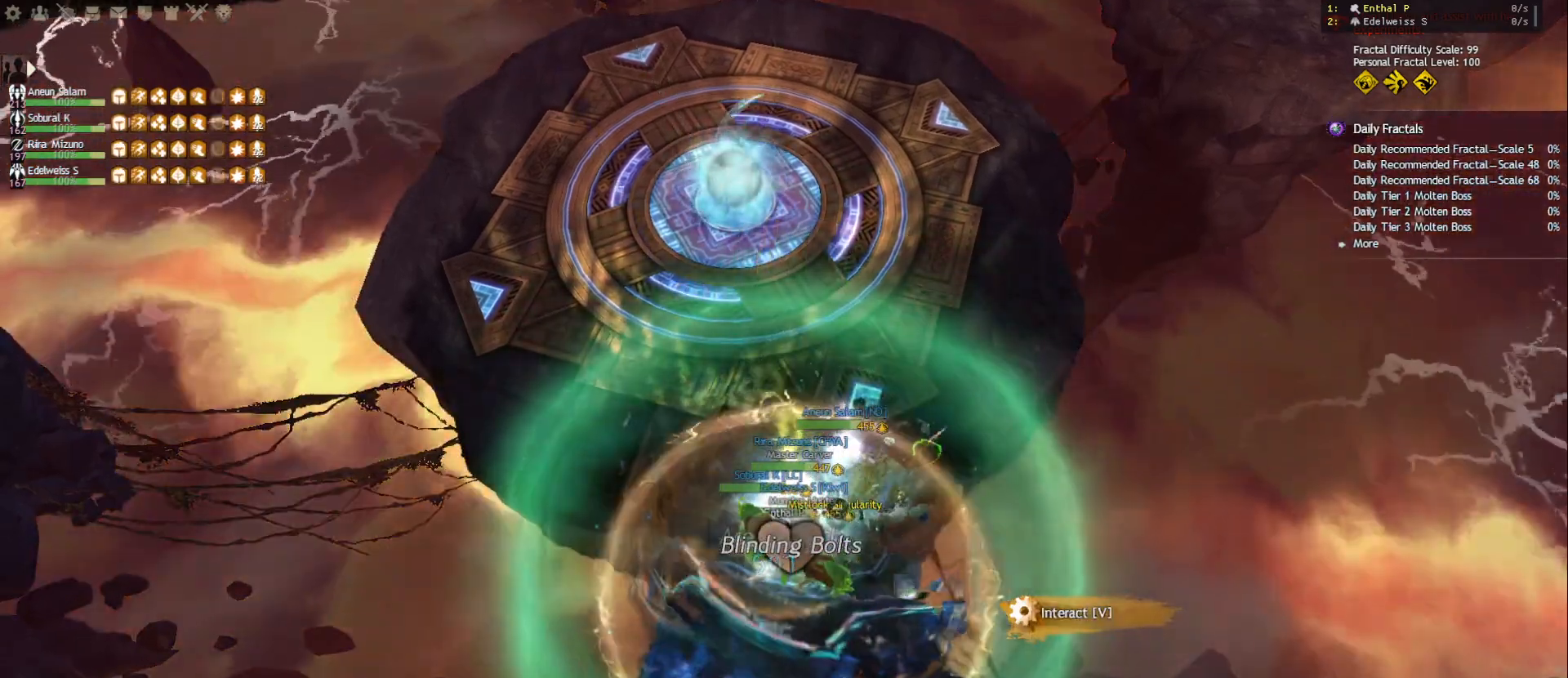
{"keys": [], "mouse": [], "events": []}
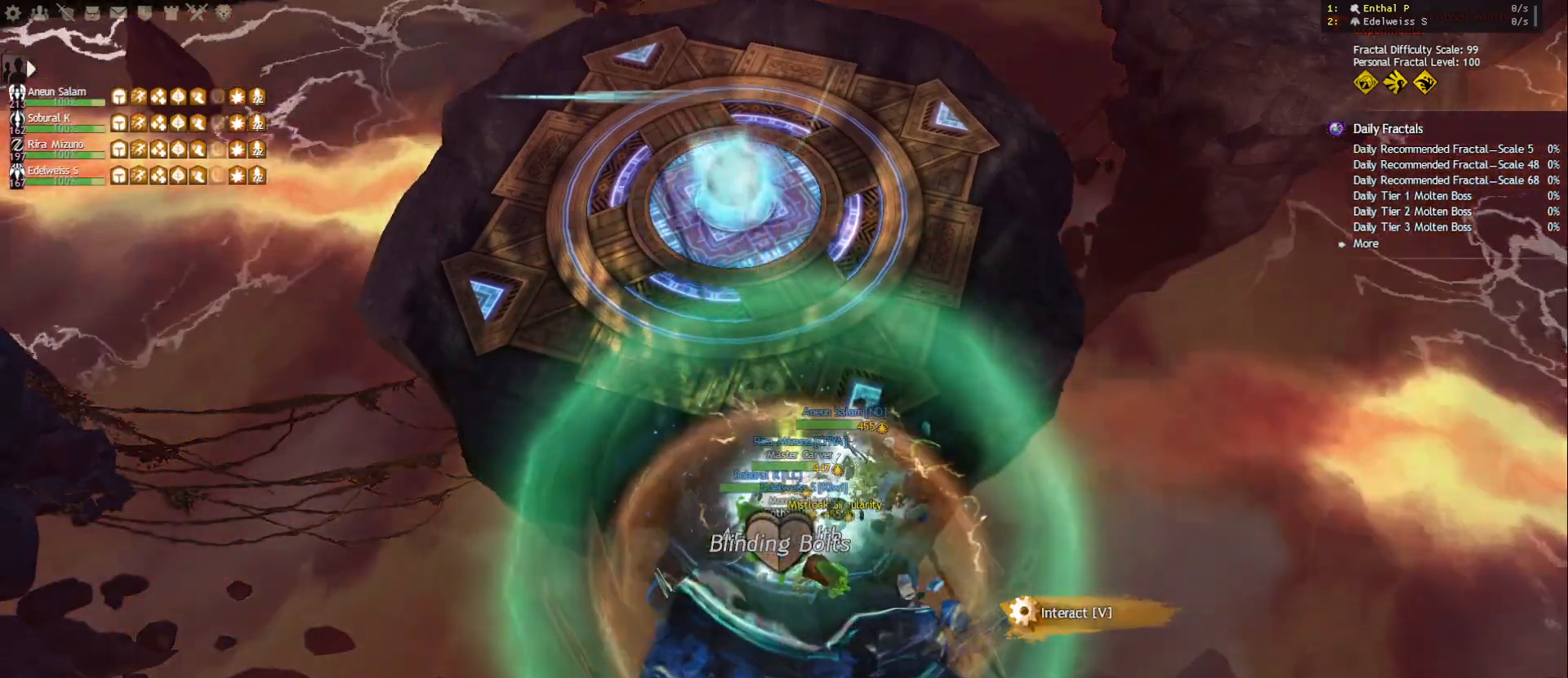
{"keys": [], "mouse": [], "events": [[417, "mouse_left", "down"], [467, "mouse_left", "up"]]}
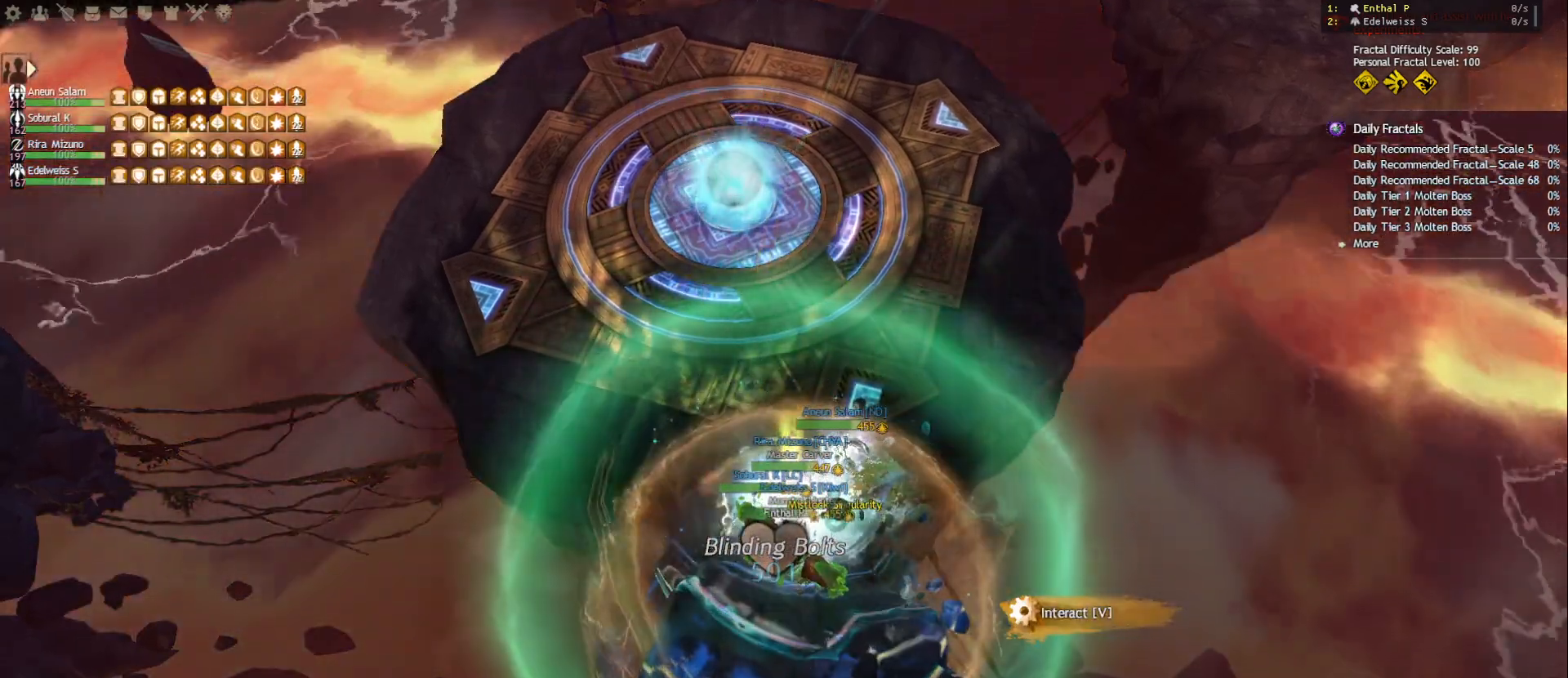
{"keys": [], "mouse": [], "events": []}
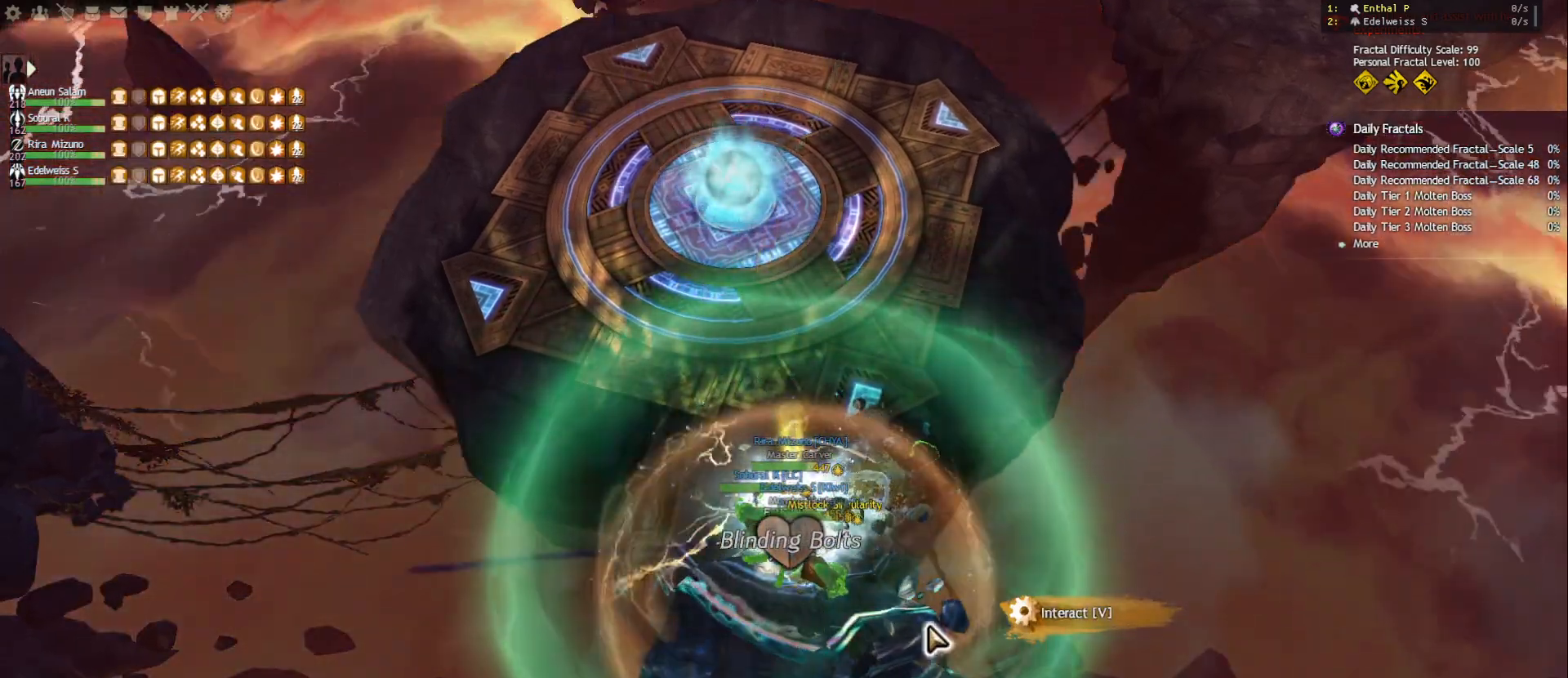
{"keys": [], "mouse": [], "events": []}
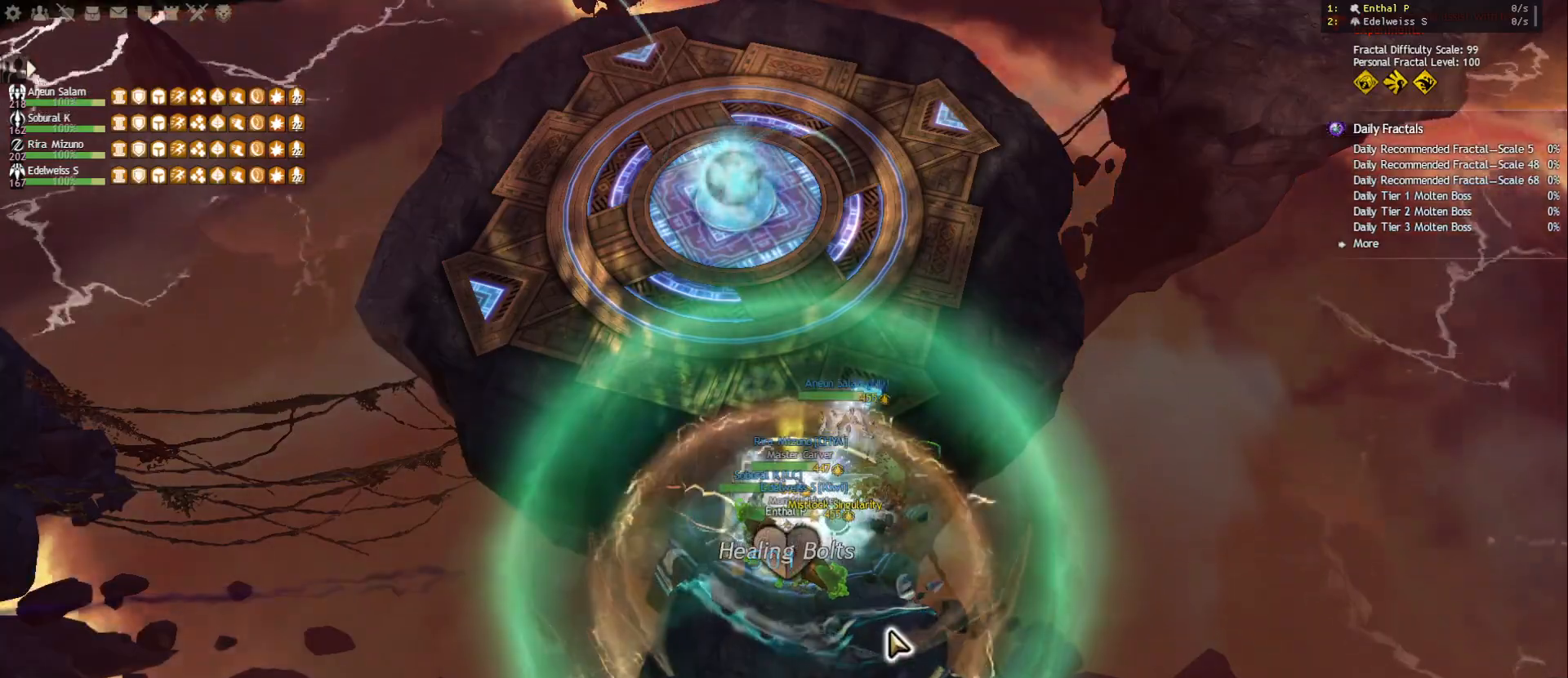
{"keys": [], "mouse": [], "events": []}